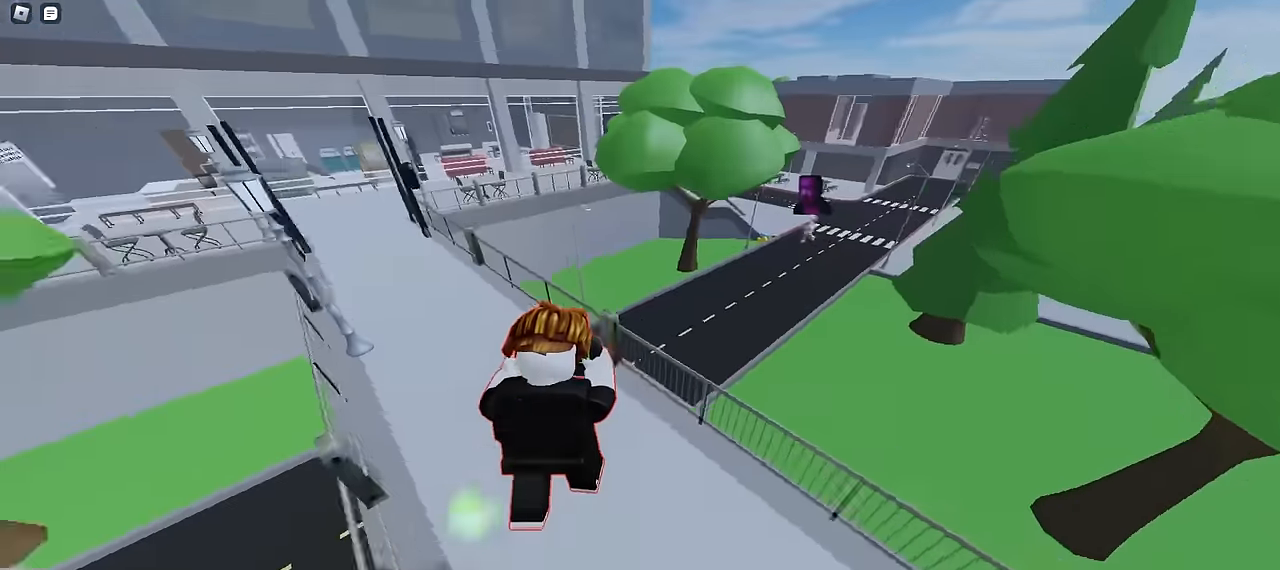
Gameplay with keyboard and mouse; each line is a JSON object with the keys and mouse buttons held at the frame after it. "events" lists presses ("down") and releases ("up") of "a", "ctrl", "d", "e", "f", "q", "r", "s", "shift", "tab", "w", "mouse_left", "mouse_wheel", "mouse_right", "mouse_mb4" and "mouse_mb5" between this image and that frame as [ms after this image, input, new state], when the widget could be followed in between; "space" appears only as held states. "mouse_left", "mouse_wheel", "mouse_right", "mouse_mb4", "mouse_mb5" = the "left", "wheel", "right", "mb4", "mb5" buttons of the "mouse" list. No other keys are recorded. "wheel" means that the mouse wheel is clicked or scrolled. Mouse movement is not recorded.
{"keys": ["d", "w"], "mouse": []}
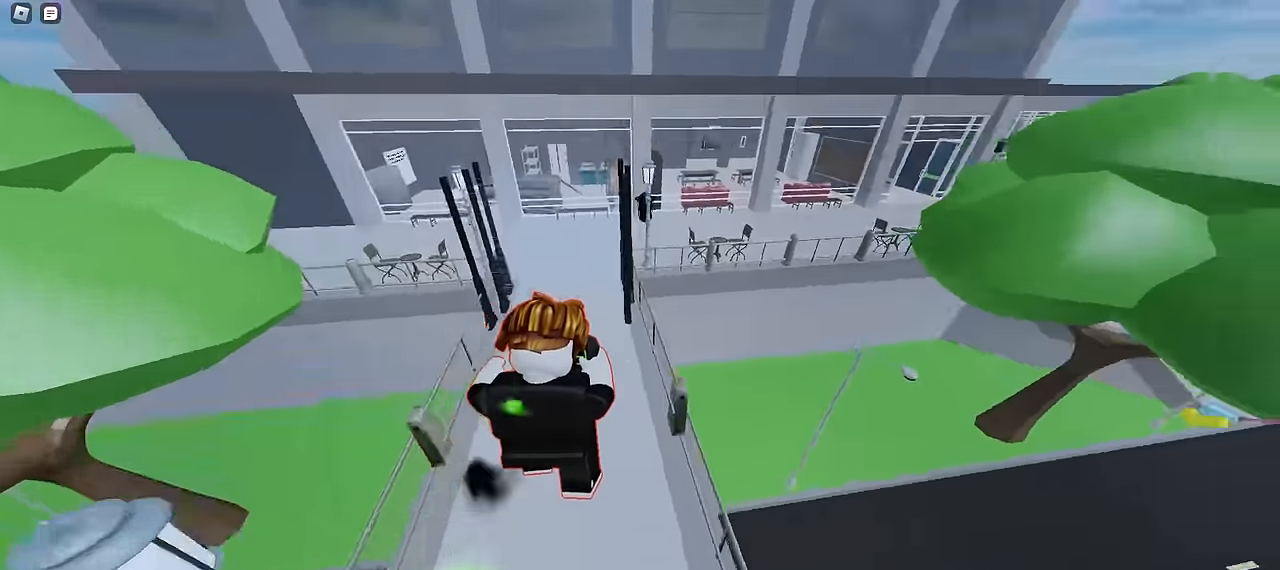
{"keys": ["a", "w"], "mouse": [], "events": [[300, "a", "down"], [317, "d", "up"]]}
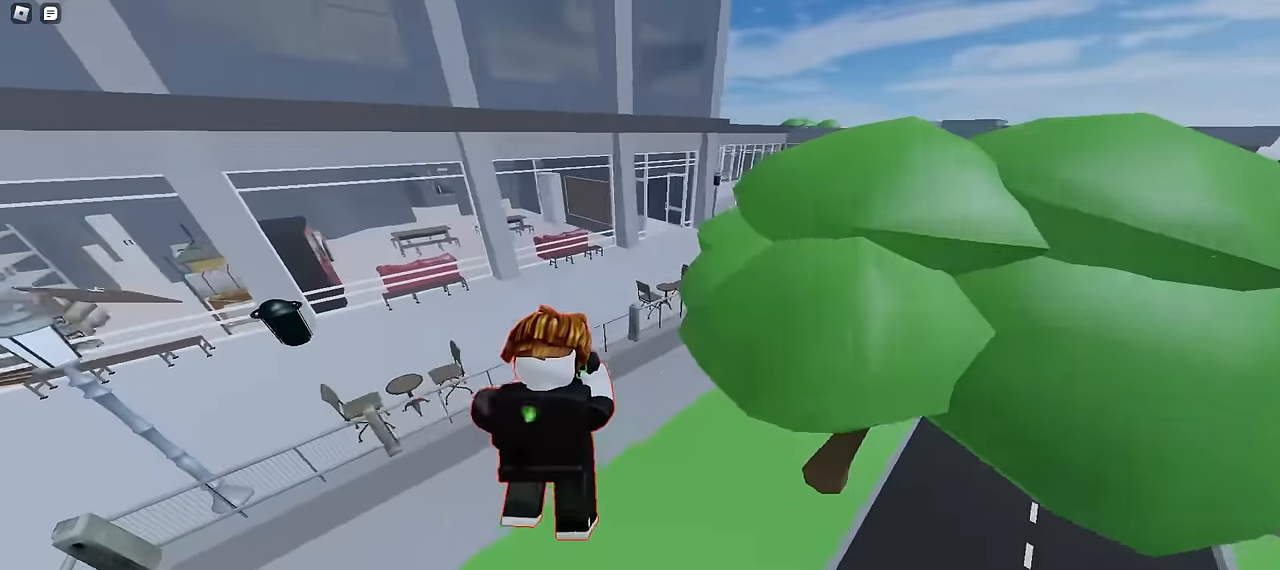
{"keys": ["a", "space", "w"], "mouse": []}
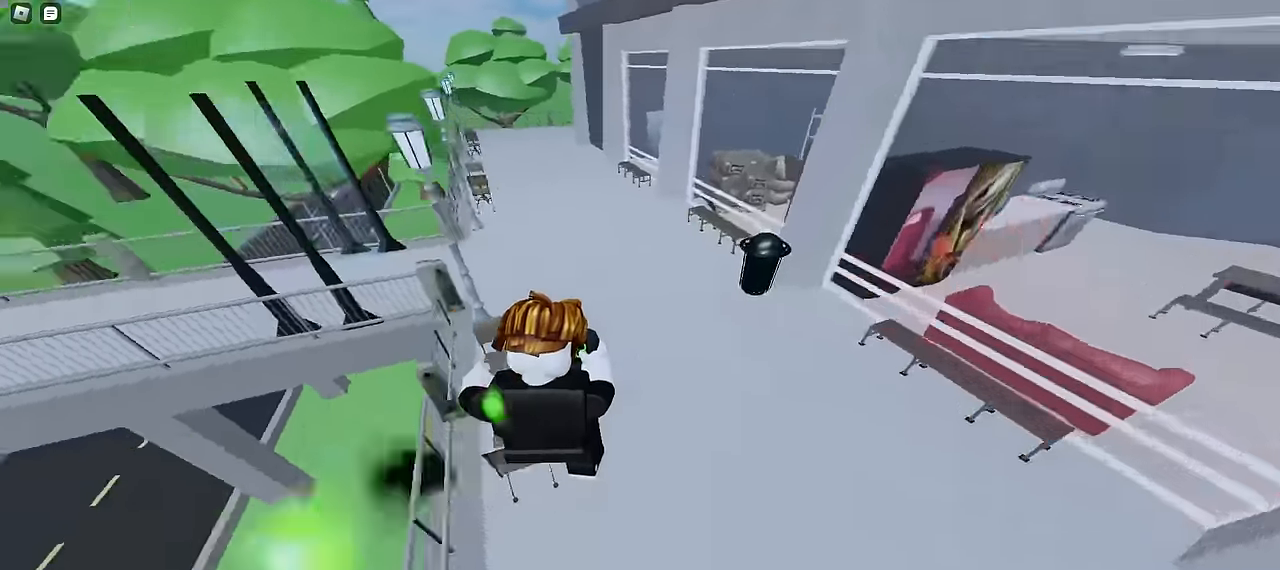
{"keys": ["d", "w"], "mouse": []}
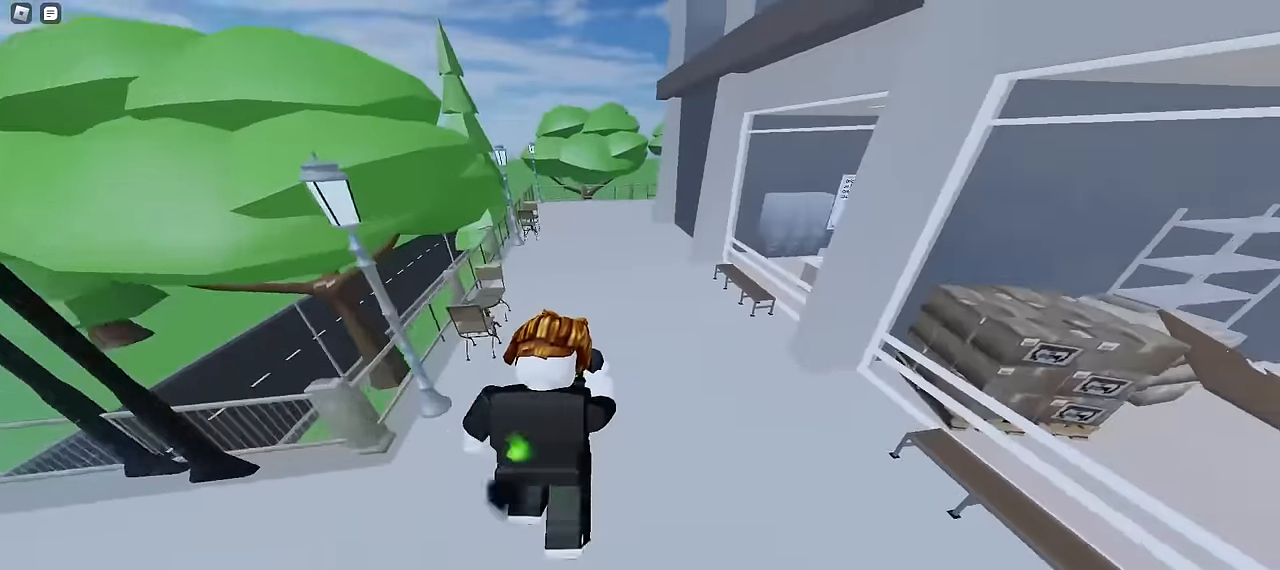
{"keys": ["d", "space", "w"], "mouse": []}
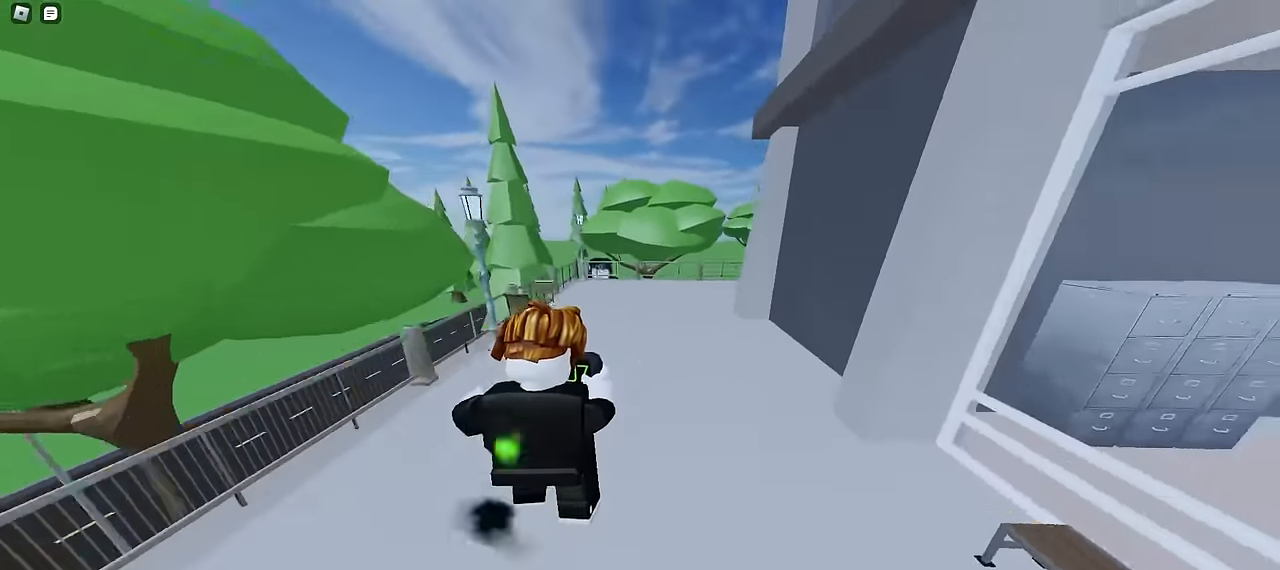
{"keys": ["ctrl", "d", "w"], "mouse": []}
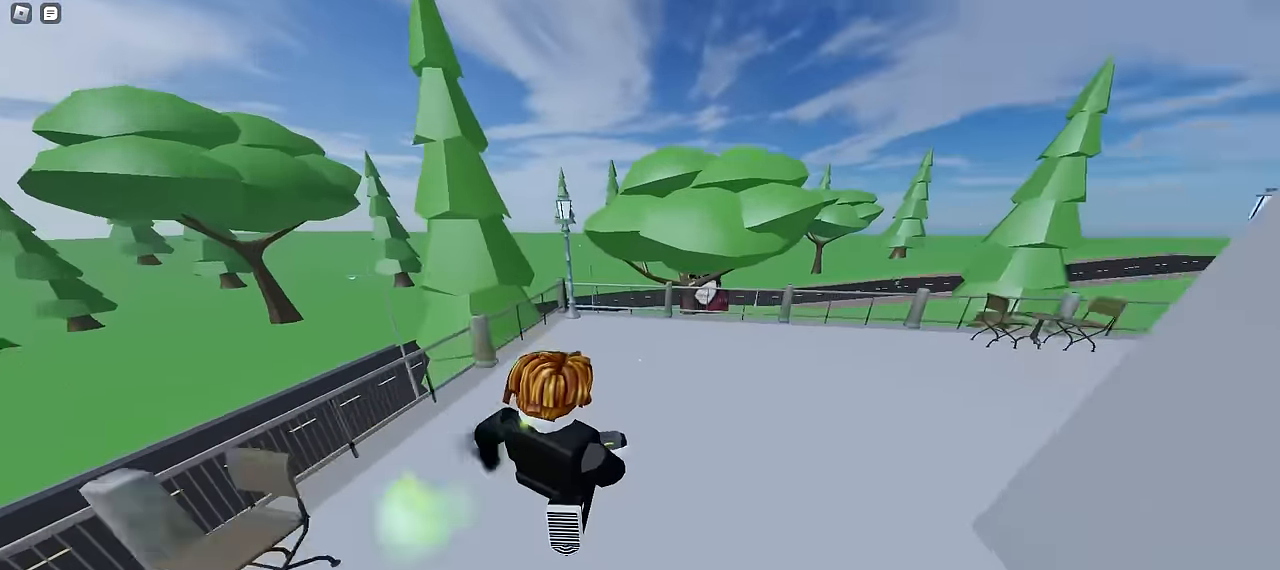
{"keys": ["d", "w"], "mouse": [], "events": [[167, "ctrl", "up"]]}
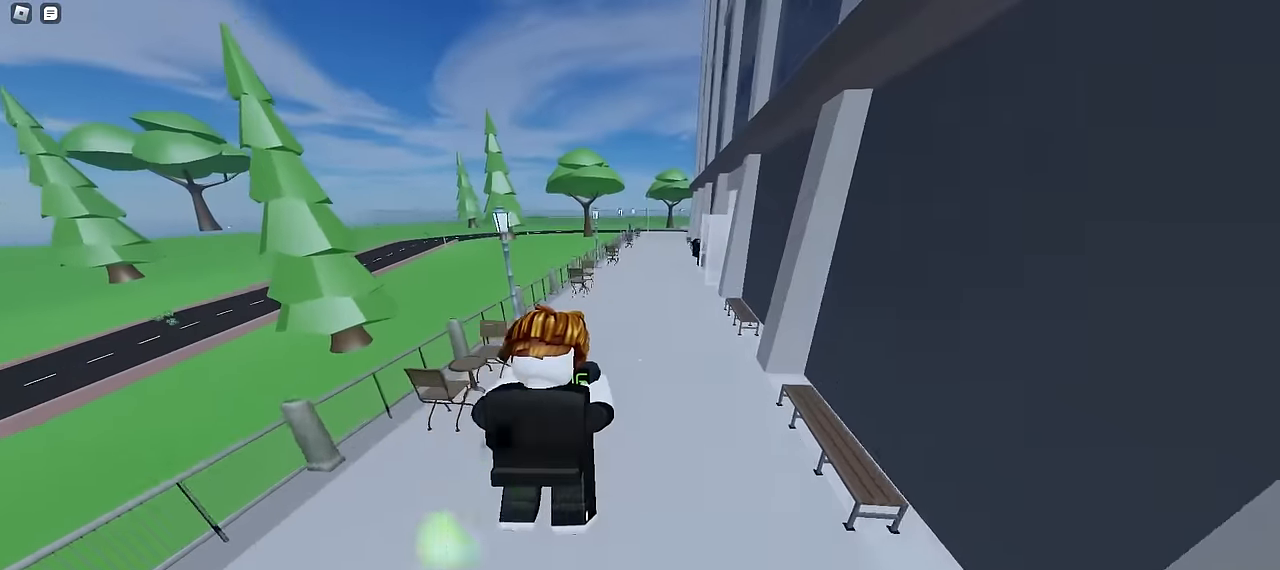
{"keys": ["d", "space", "w"], "mouse": []}
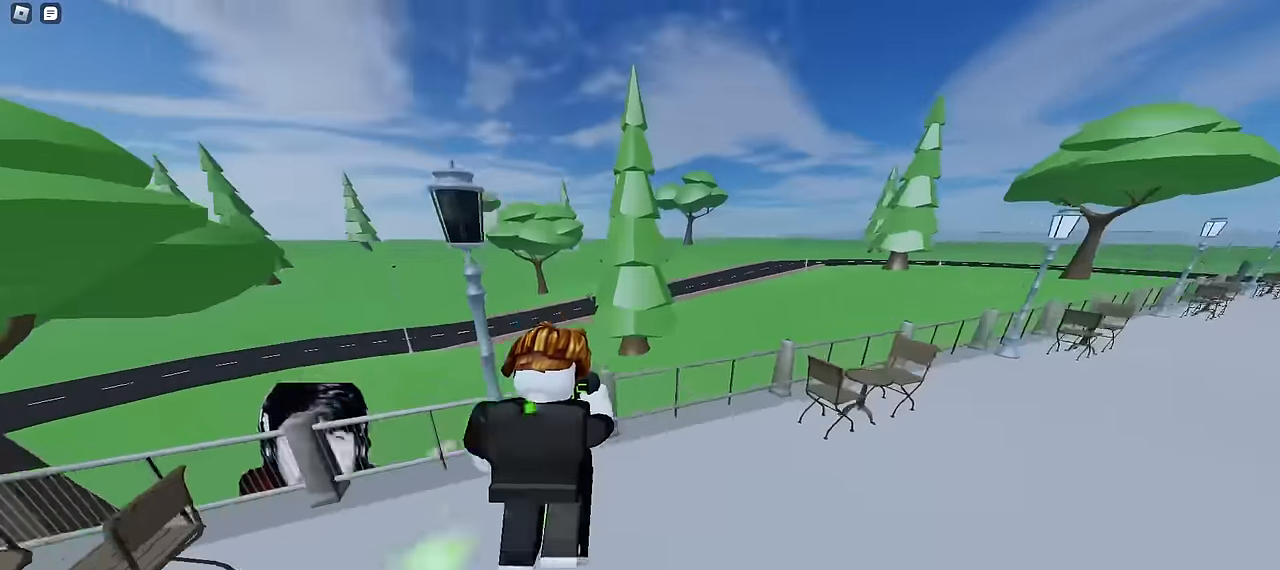
{"keys": ["space", "w"], "mouse": [], "events": [[500, "d", "up"]]}
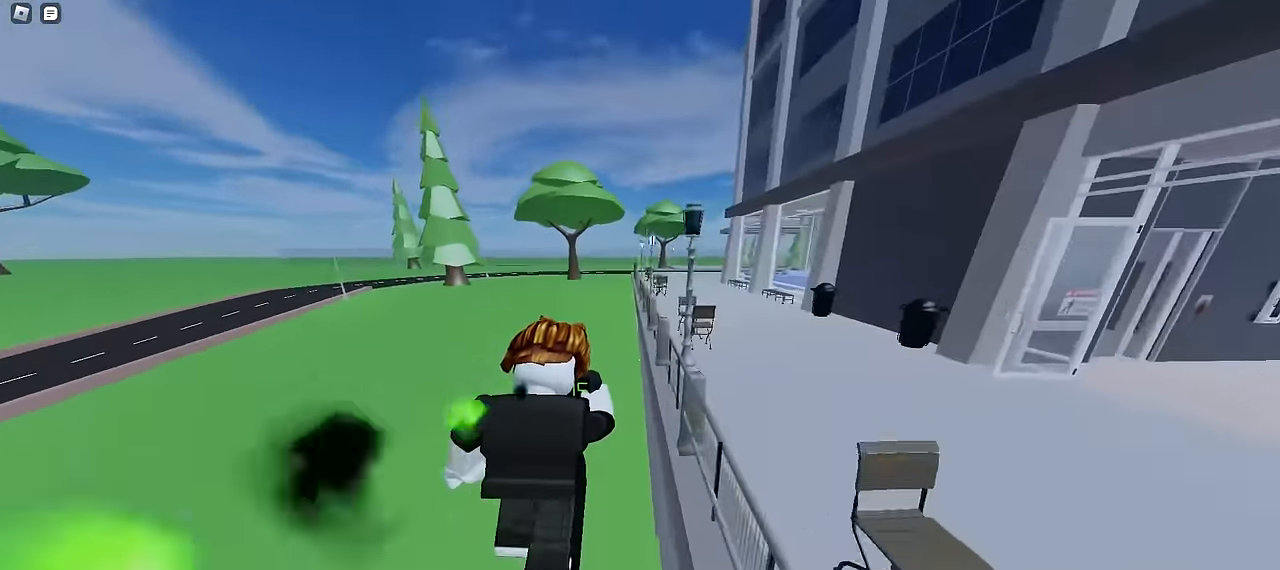
{"keys": ["a", "w"], "mouse": []}
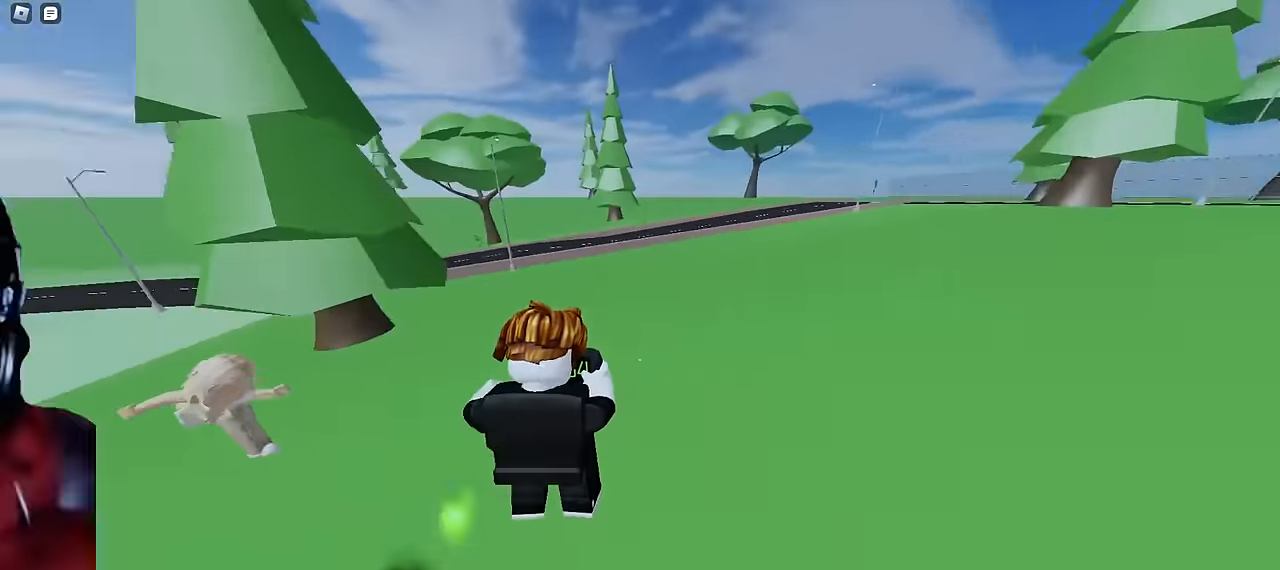
{"keys": ["a", "w"], "mouse": [], "events": [[34, "a", "up"], [34, "d", "down"], [184, "a", "down"], [200, "d", "up"]]}
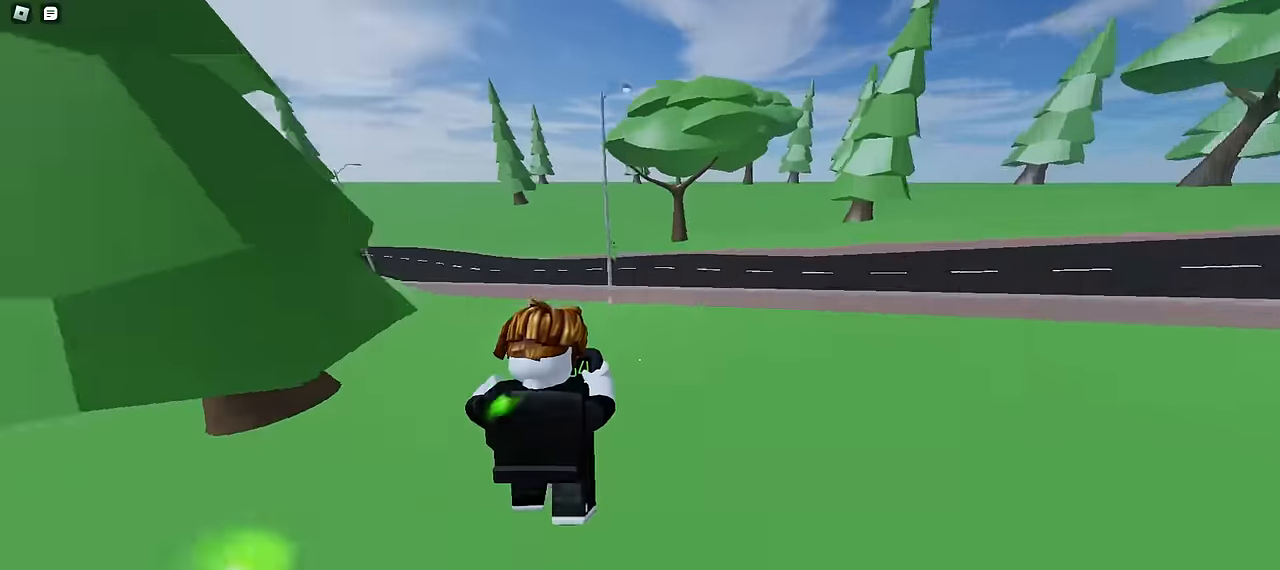
{"keys": ["d", "space", "w"], "mouse": []}
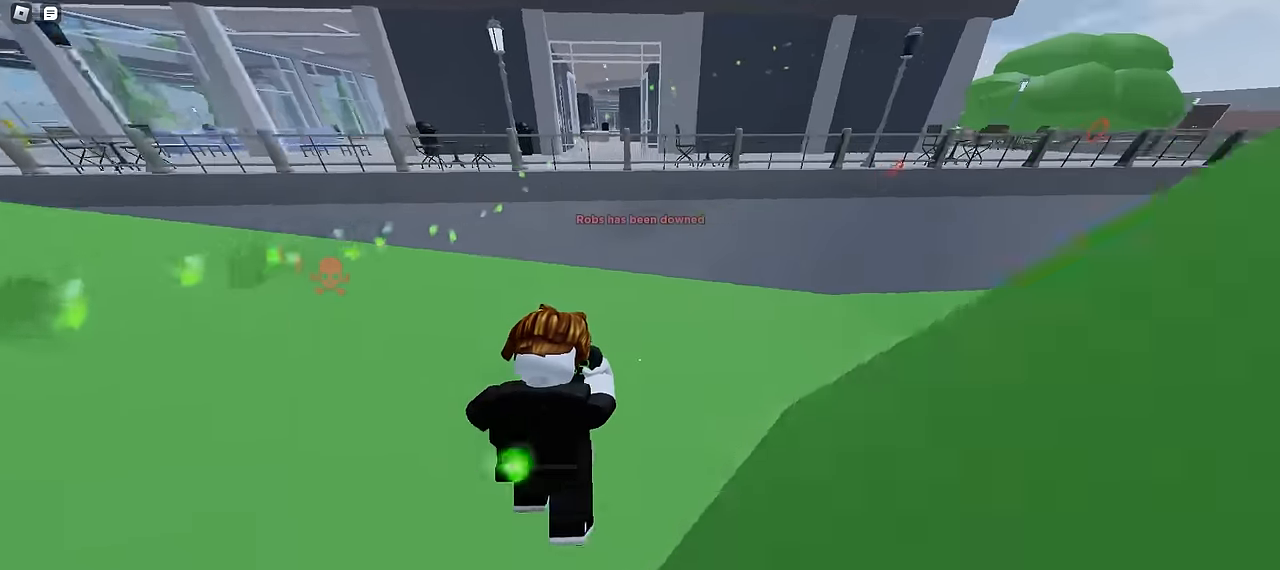
{"keys": ["d", "w"], "mouse": []}
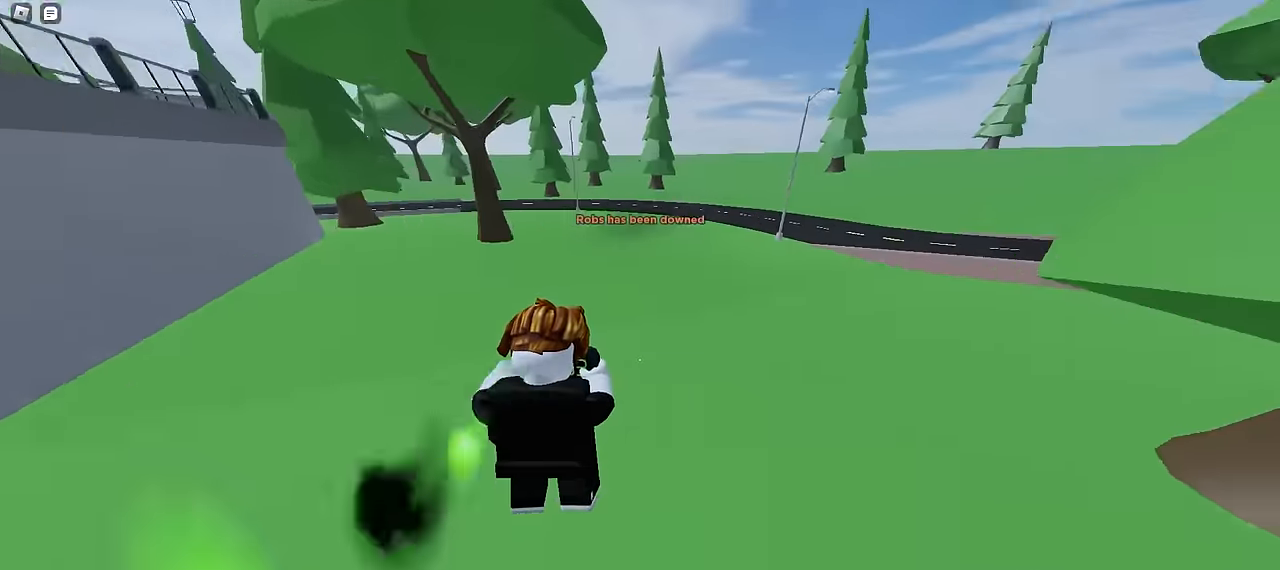
{"keys": ["d", "w"], "mouse": [], "events": [[217, "d", "up"], [234, "a", "down"], [367, "a", "up"], [367, "d", "down"]]}
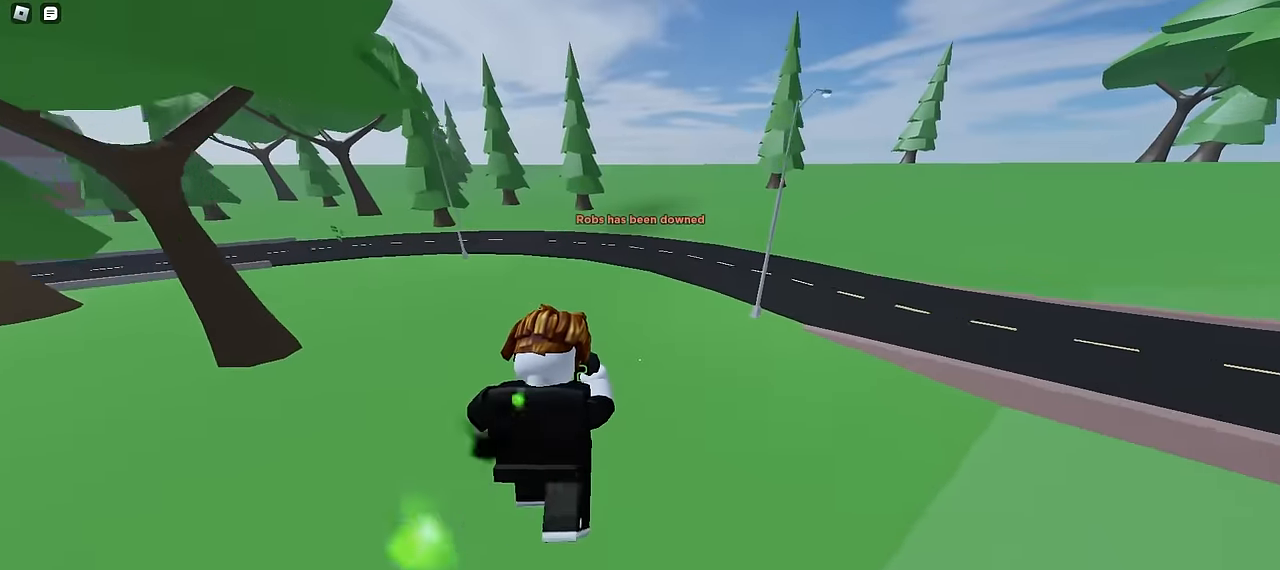
{"keys": ["d", "w"], "mouse": [], "events": []}
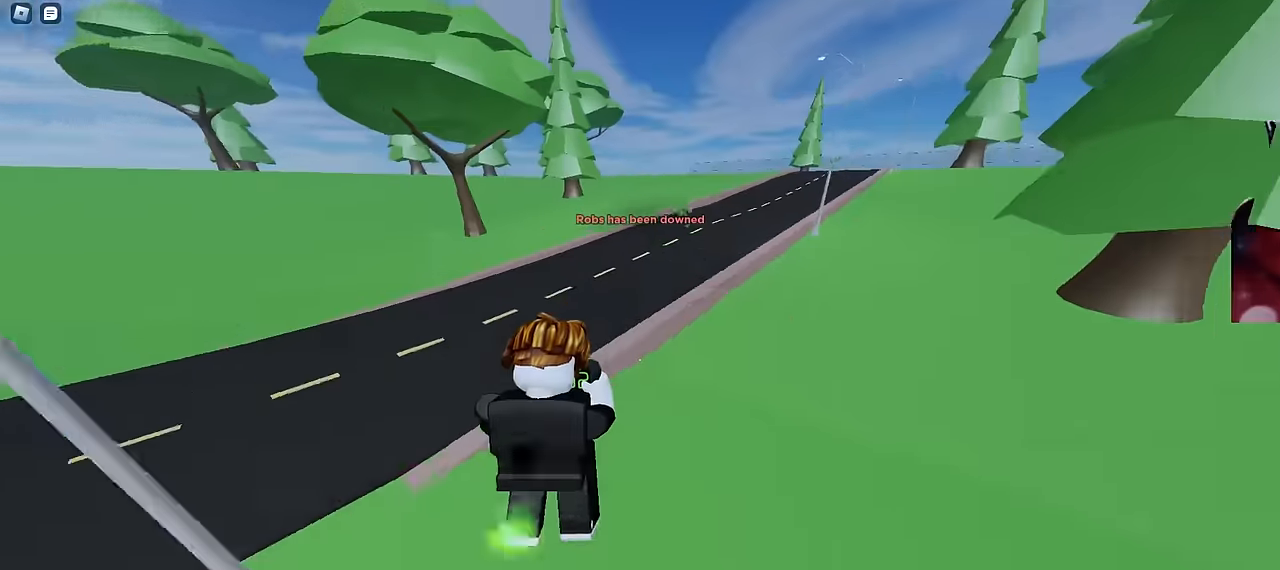
{"keys": ["d", "space", "w"], "mouse": []}
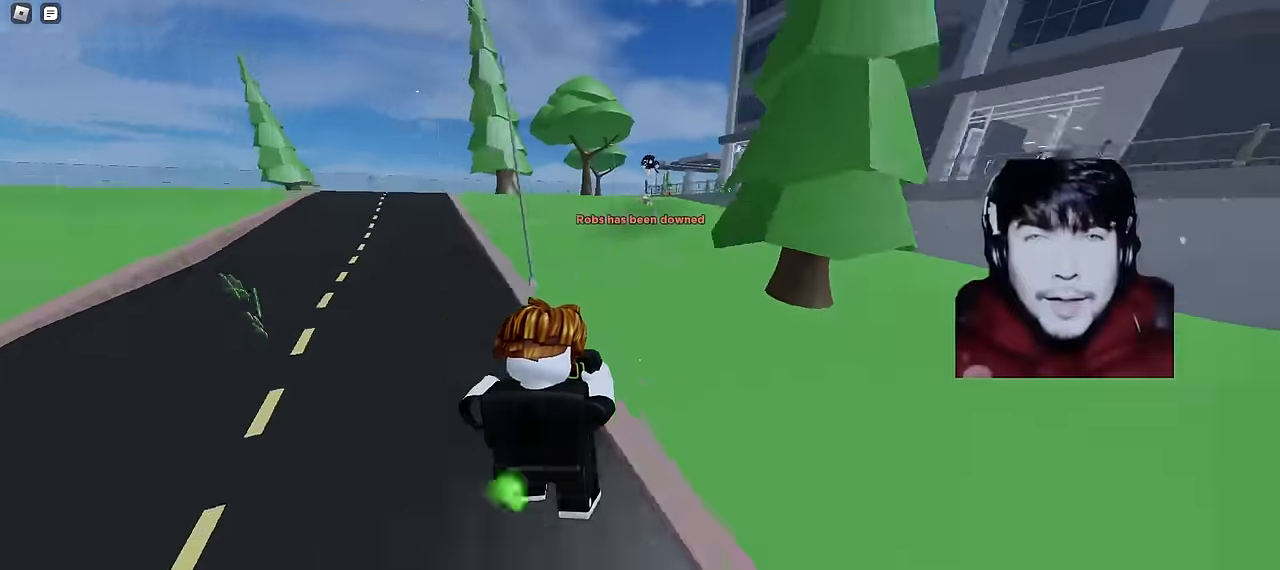
{"keys": ["d", "w"], "mouse": []}
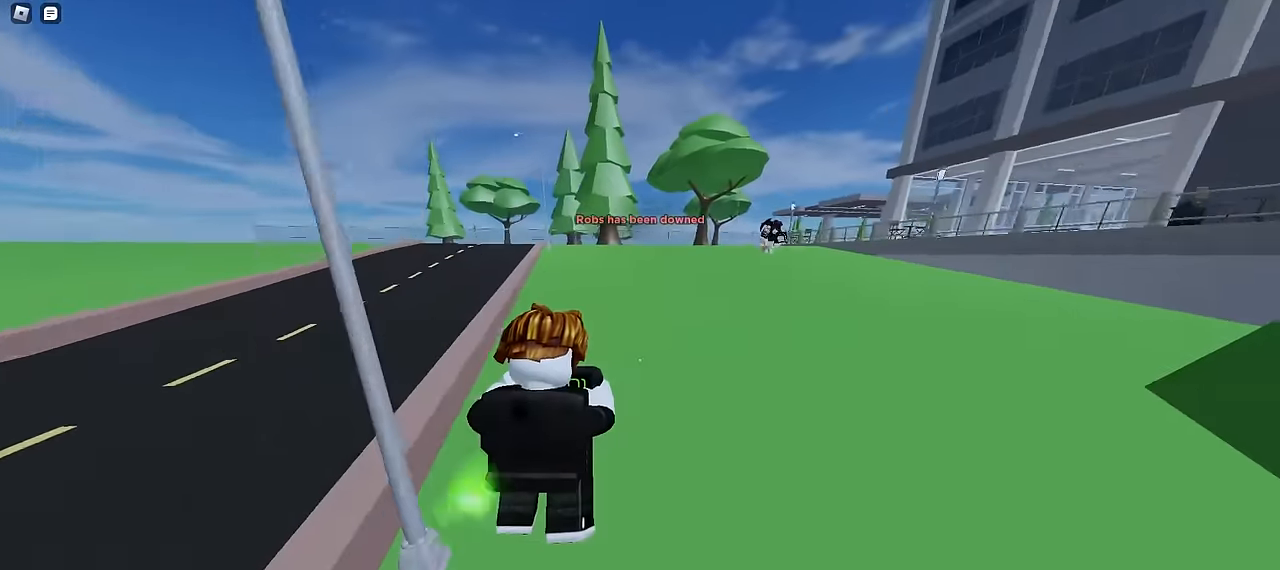
{"keys": ["a", "space", "w"], "mouse": []}
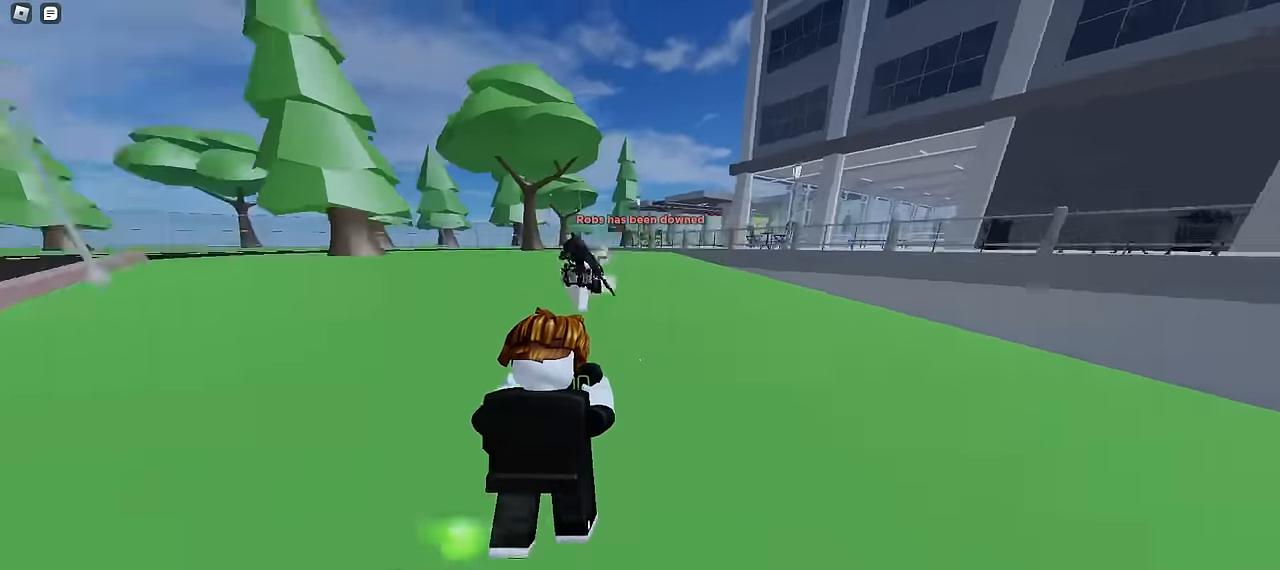
{"keys": ["d", "space", "w"], "mouse": [], "events": [[284, "a", "up"], [284, "d", "down"]]}
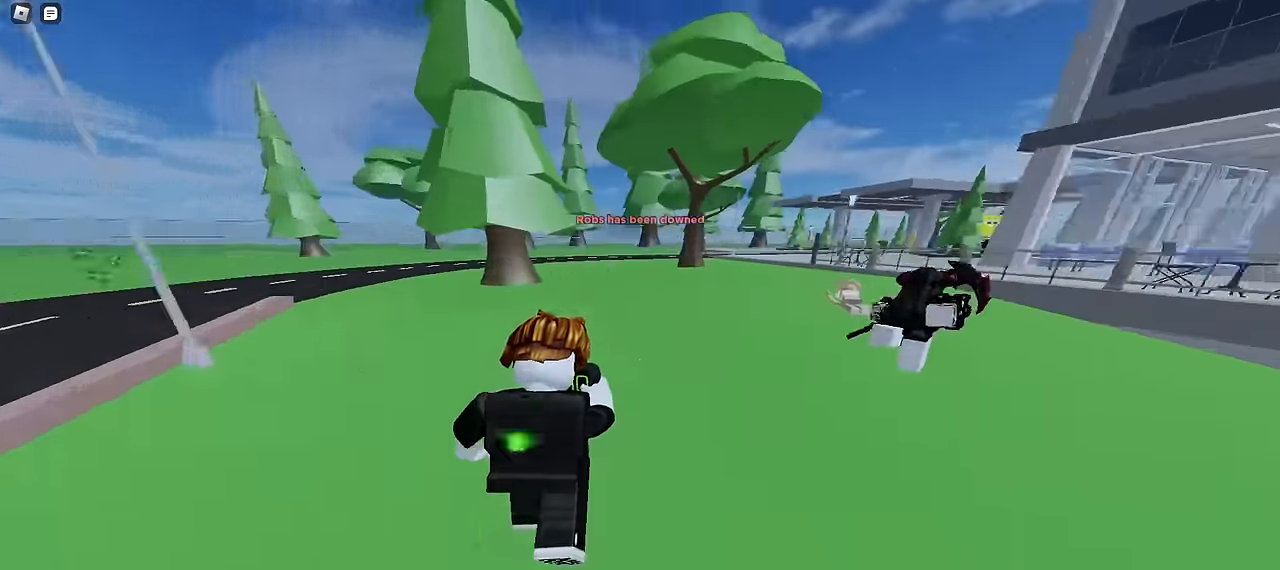
{"keys": ["a", "w"], "mouse": []}
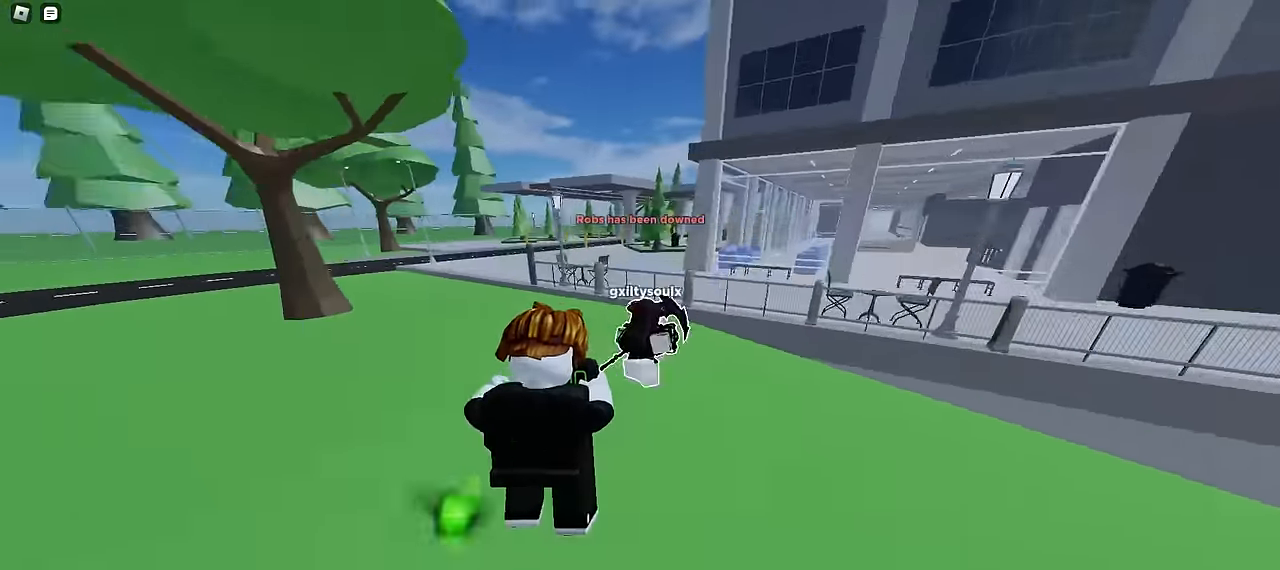
{"keys": ["d", "w"], "mouse": [], "events": [[200, "a", "up"], [217, "d", "down"]]}
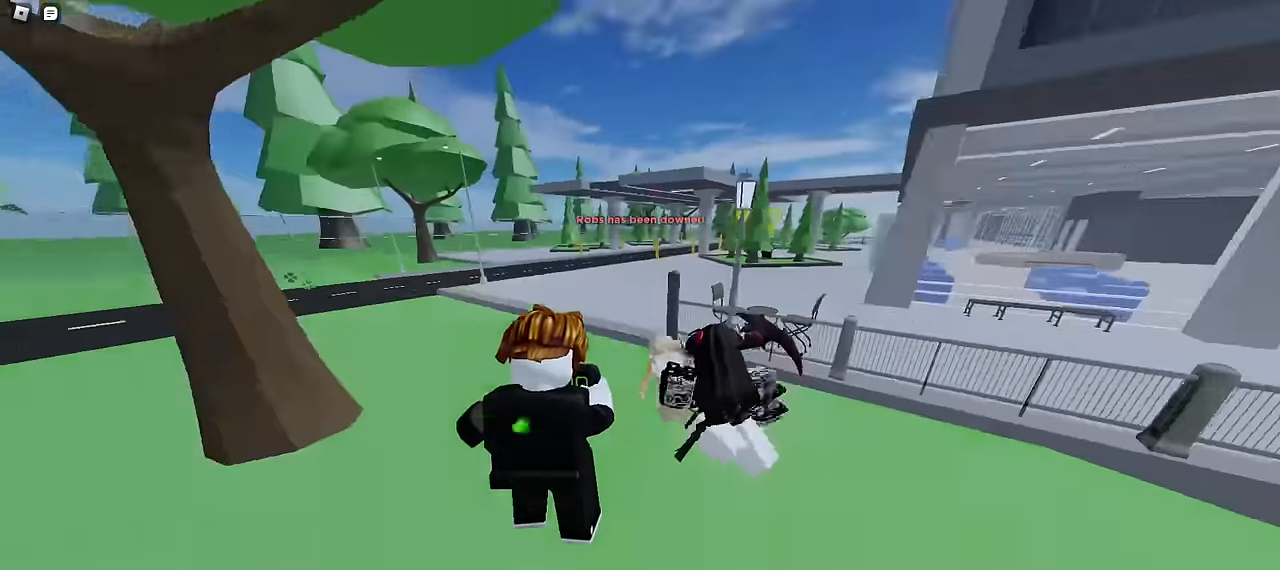
{"keys": ["d", "w"], "mouse": [], "events": [[266, "a", "down"], [283, "d", "up"], [400, "a", "up"], [400, "d", "down"]]}
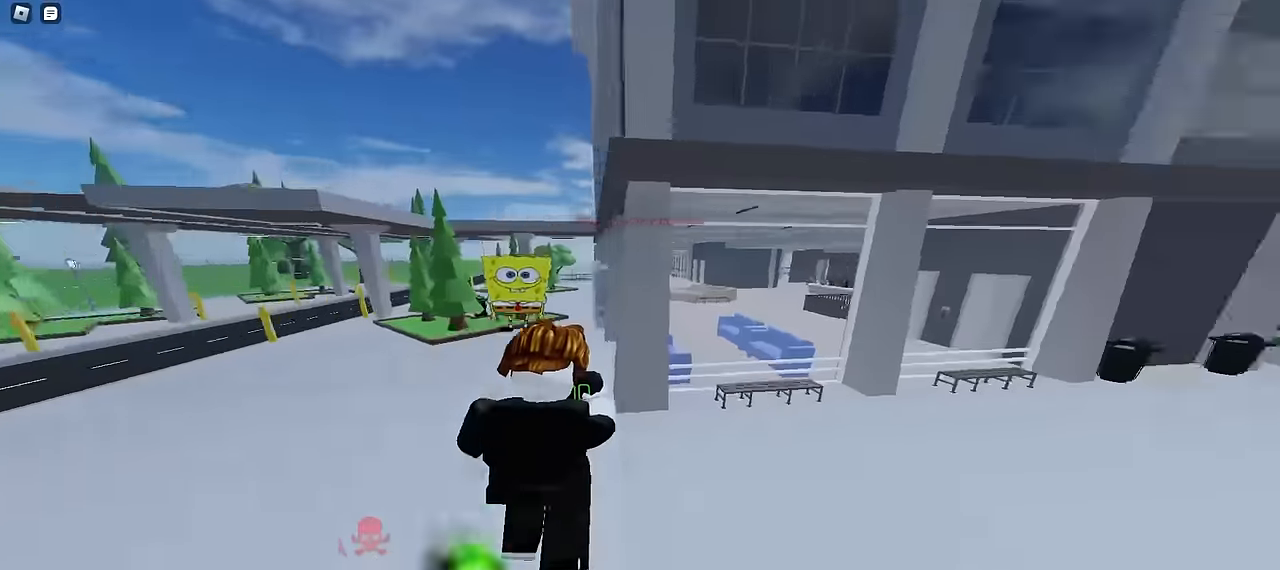
{"keys": ["a", "ctrl", "space", "w"], "mouse": []}
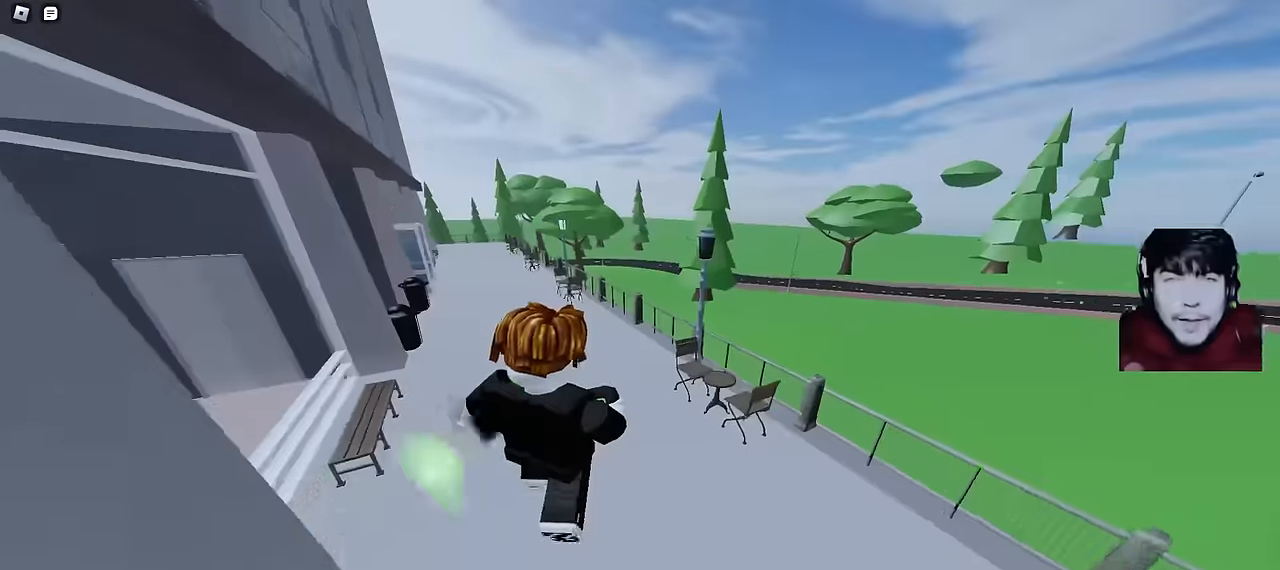
{"keys": ["space", "w"], "mouse": [], "events": [[266, "a", "up"], [266, "d", "down"], [433, "d", "up"], [483, "ctrl", "up"]]}
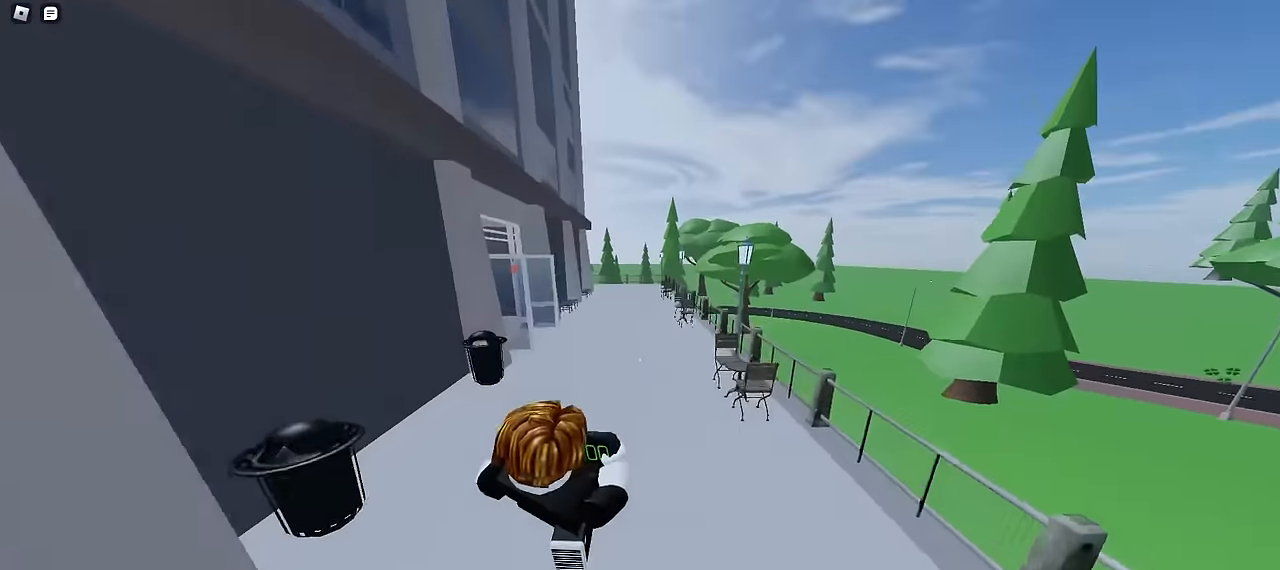
{"keys": ["d", "space", "w"], "mouse": [], "events": [[133, "a", "down"], [333, "a", "up"], [333, "d", "down"]]}
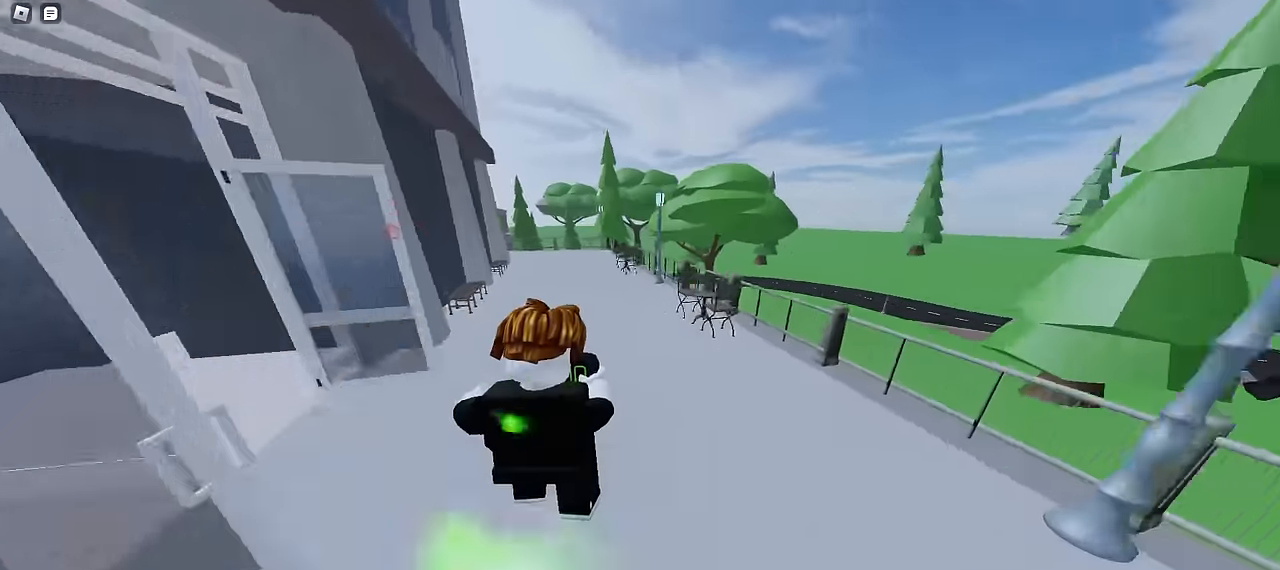
{"keys": ["a", "w"], "mouse": []}
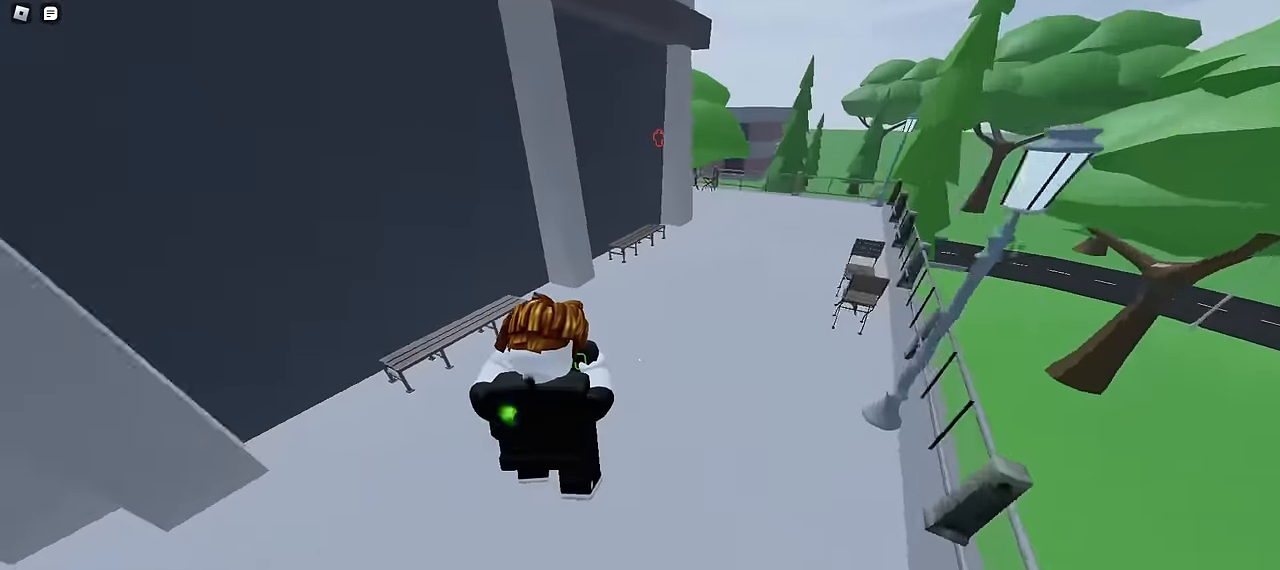
{"keys": ["a", "space", "w"], "mouse": []}
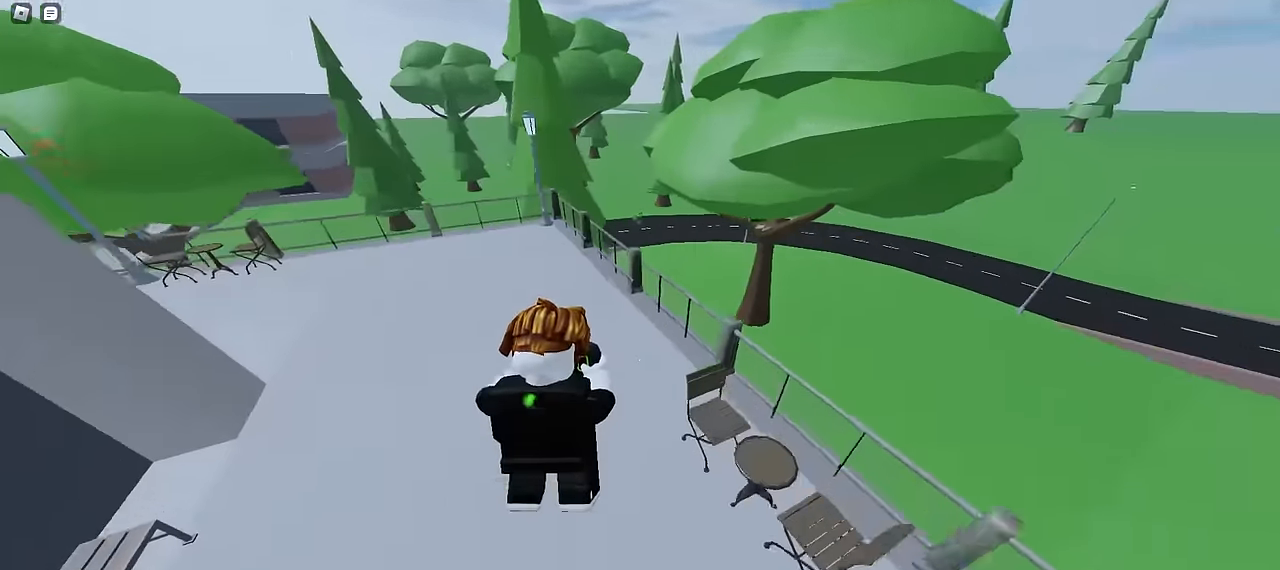
{"keys": ["a", "space", "w"], "mouse": [], "events": []}
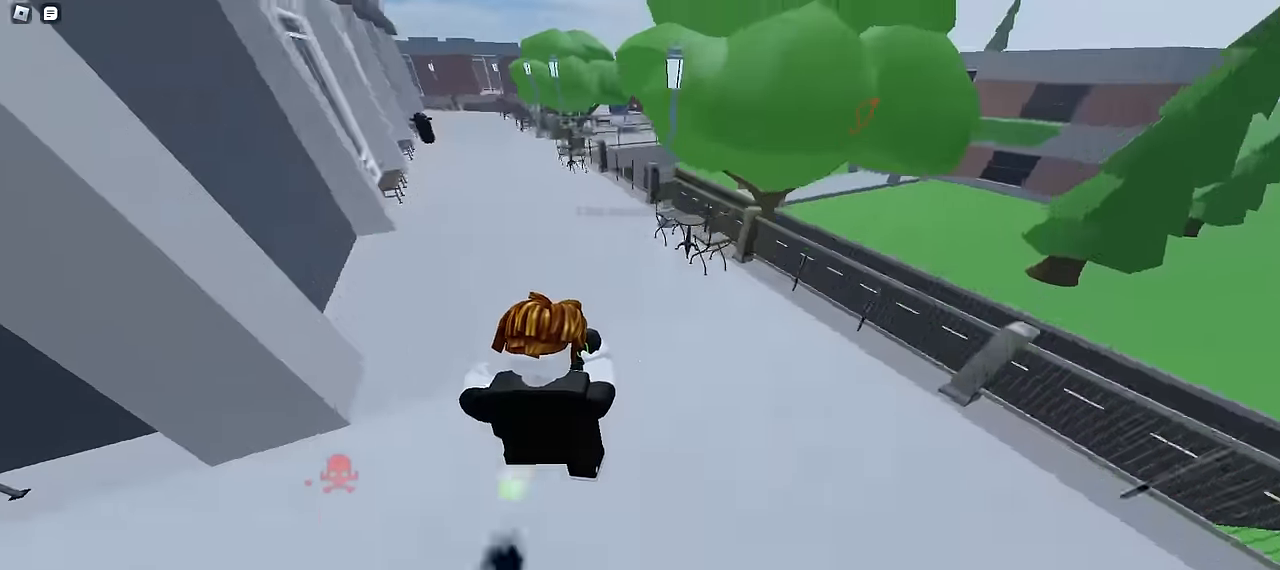
{"keys": ["d", "w"], "mouse": []}
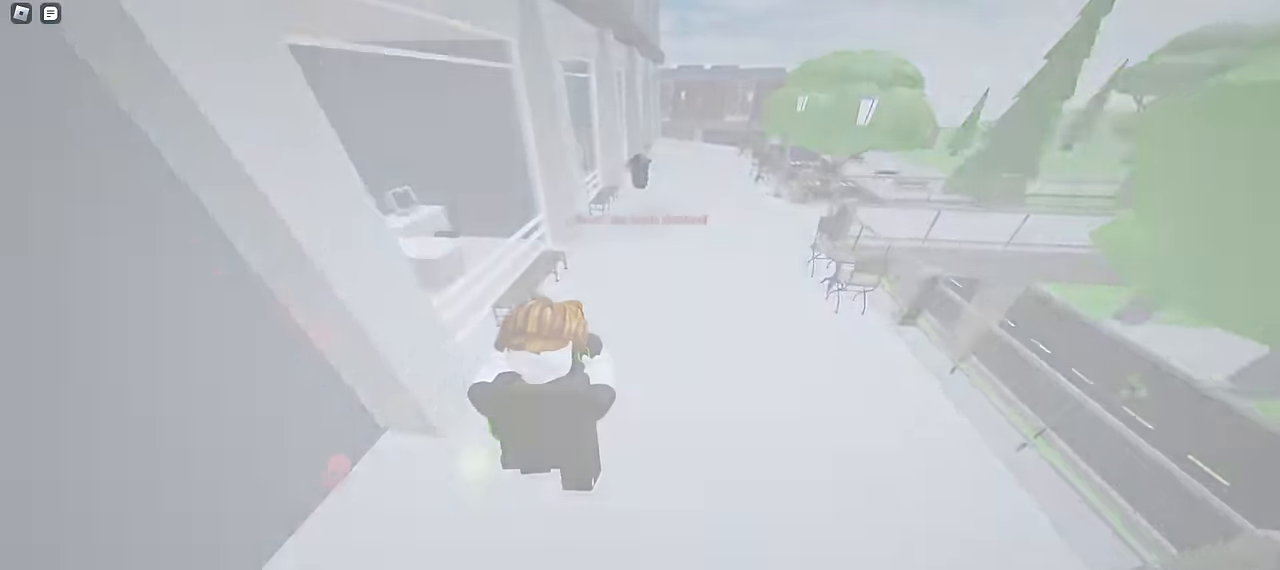
{"keys": ["d", "w"], "mouse": [], "events": [[183, "a", "down"], [183, "d", "up"], [450, "a", "up"], [466, "d", "down"]]}